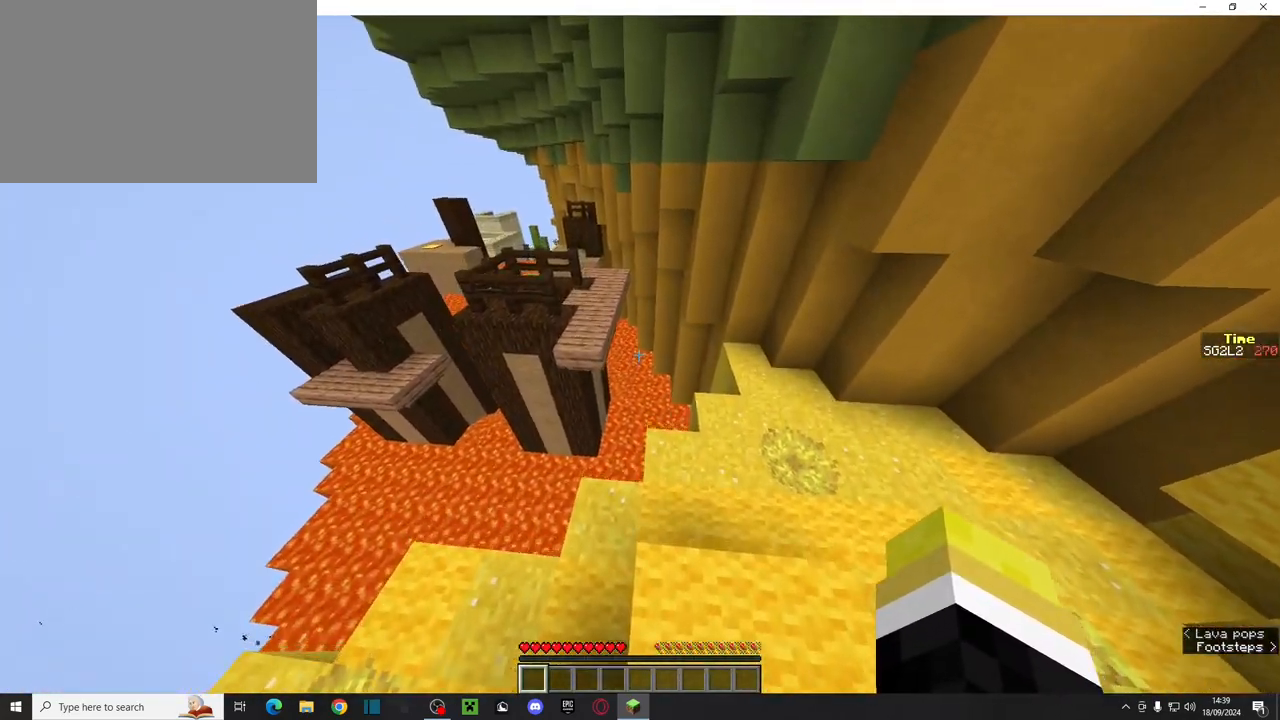
Gameplay with keyboard and mouse; each line is a JSON object with the keys and mouse buttons held at the frame after it. "events" lists presses ("down") and releases ("up") of "a", "ctrl", "d", "e", "q", "s", "shift", "space", "w", "mouse_left", "mouse_wheel", "mouse_right", "mouse_mb4" and "mouse_mb5" between this image and that frame as [ms after this image, input, new state], when the widget could be followed in between. "mouse_left", "mouse_wheel", "mouse_right", "mouse_mb4", "mouse_mb5" = the "left", "wheel", "right", "mb4", "mb5" buttons of the "mouse" list. No other keys are recorded. Fast repeated clicks can show as one long hold. "wheel" means that the mouse wheel is clicked or scrolled. Mouse movement is not recorded.
{"keys": ["ctrl", "space", "w"], "mouse": [], "events": [[83, "d", "up"], [400, "space", "down"]]}
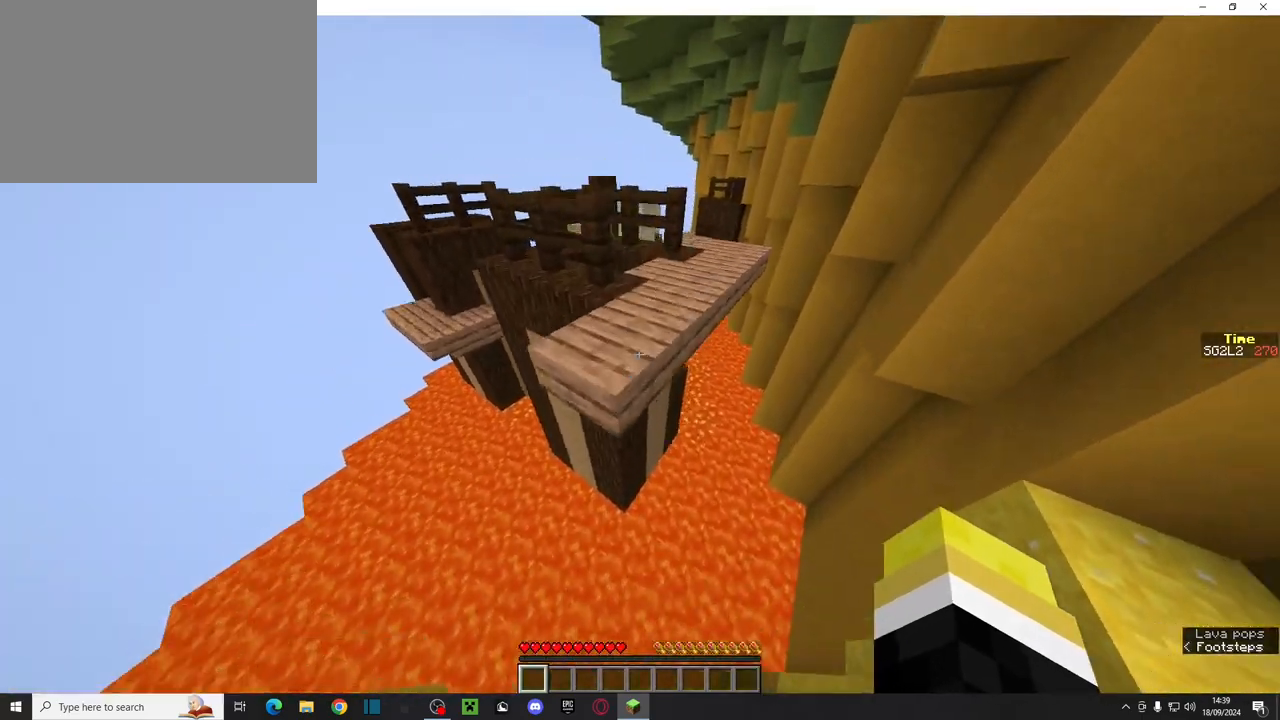
{"keys": ["ctrl", "w"], "mouse": [], "events": [[83, "space", "up"]]}
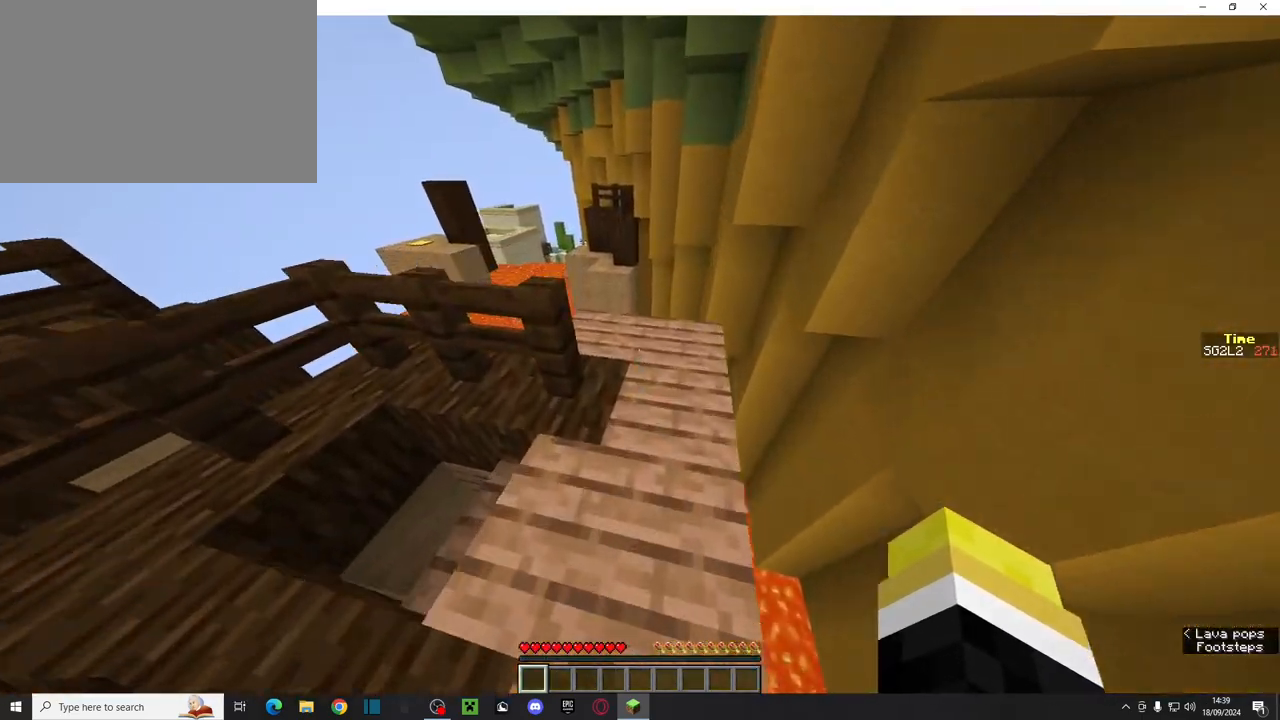
{"keys": ["ctrl", "w"], "mouse": [], "events": [[67, "d", "down"], [183, "d", "up"]]}
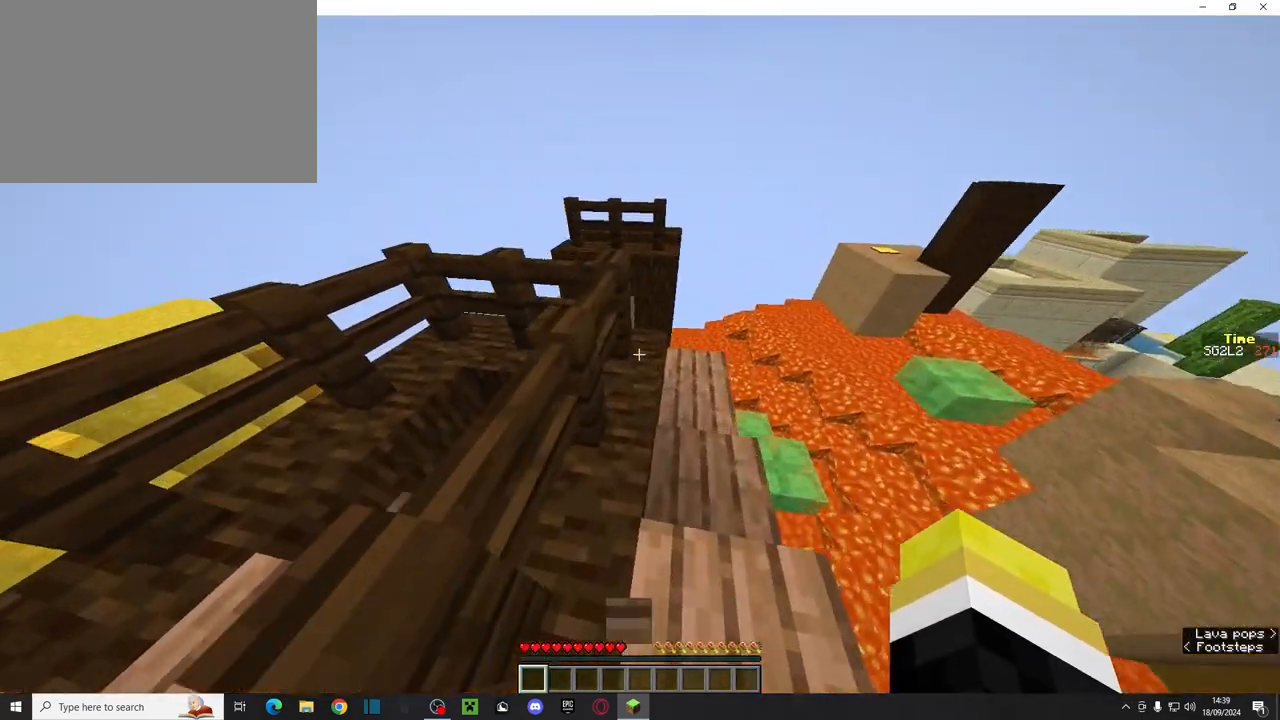
{"keys": ["shift", "w"], "mouse": [], "events": [[117, "ctrl", "up"], [433, "shift", "down"]]}
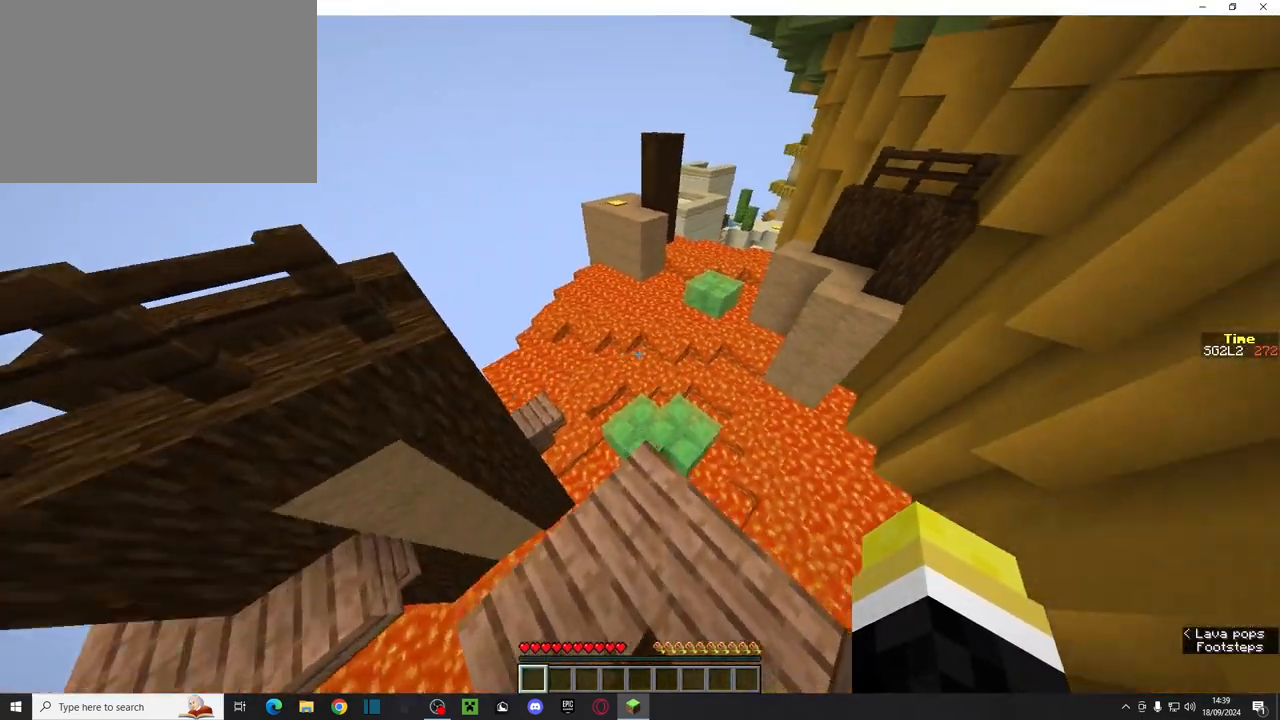
{"keys": ["shift"], "mouse": [], "events": [[433, "w", "up"]]}
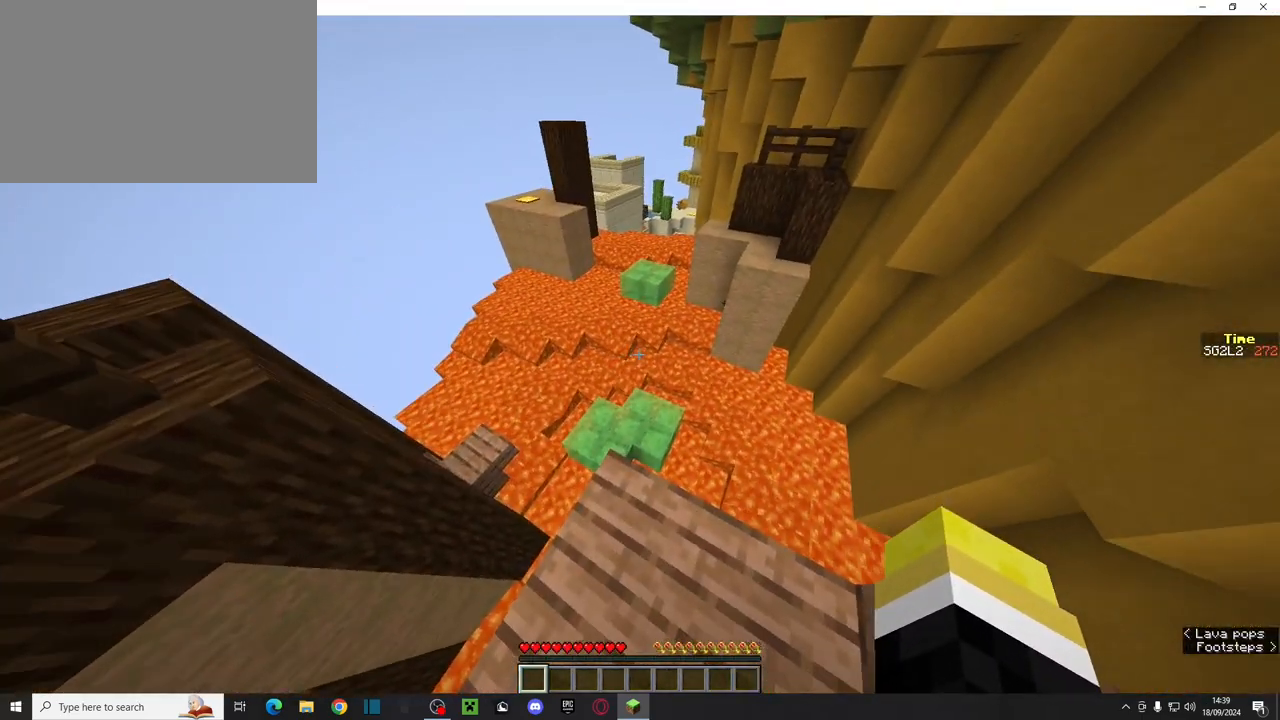
{"keys": ["ctrl", "w"], "mouse": [], "events": [[217, "shift", "up"], [483, "ctrl", "down"], [483, "w", "down"]]}
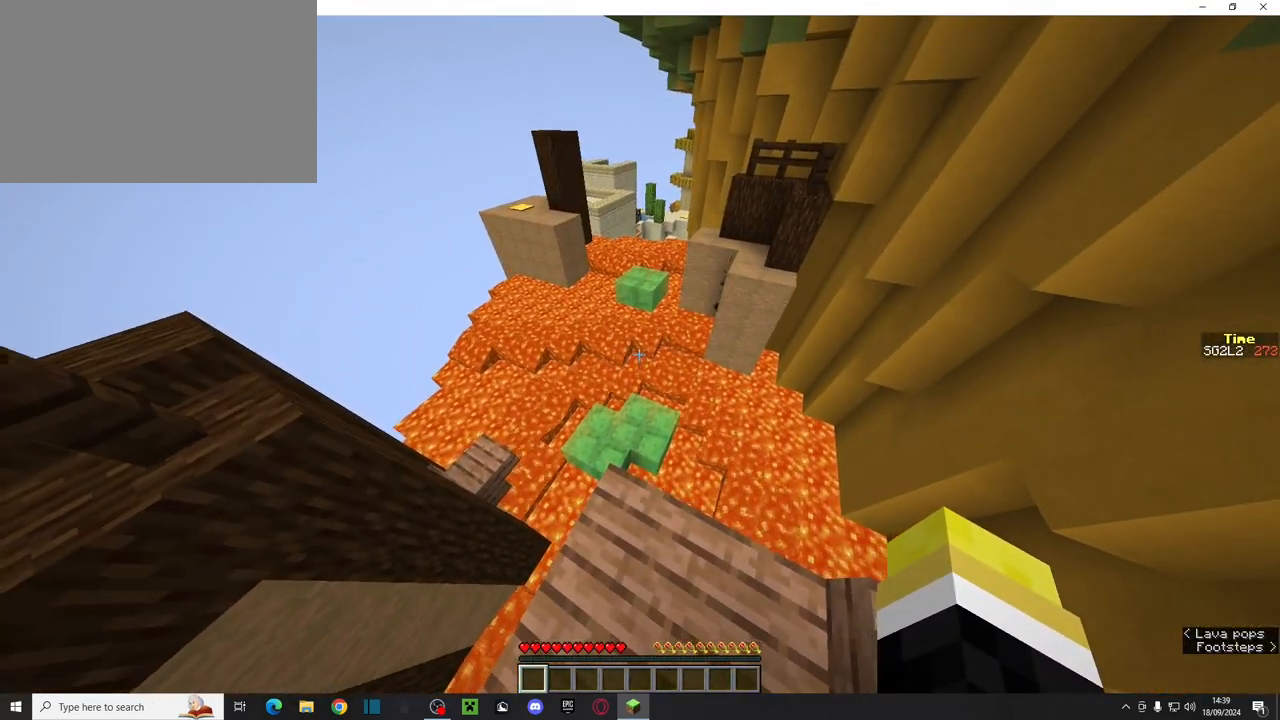
{"keys": ["w"], "mouse": [], "events": [[50, "space", "down"], [283, "space", "up"], [367, "ctrl", "up"]]}
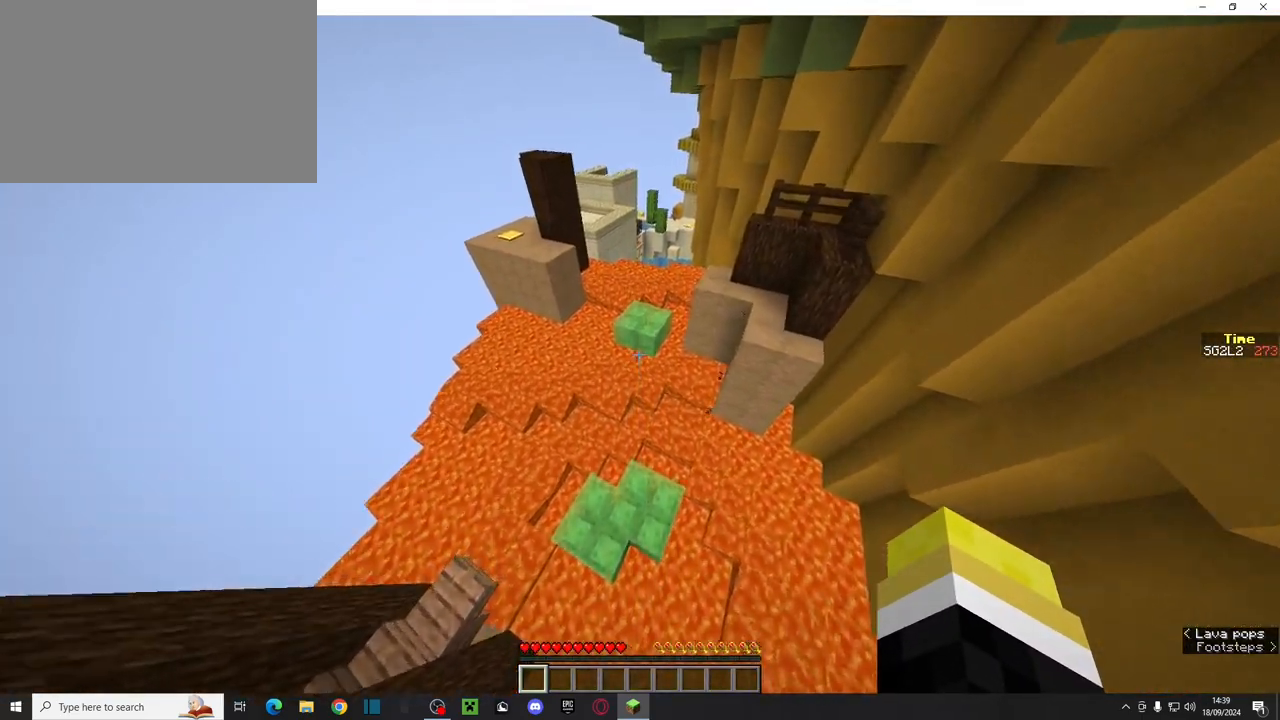
{"keys": ["w"], "mouse": [], "events": []}
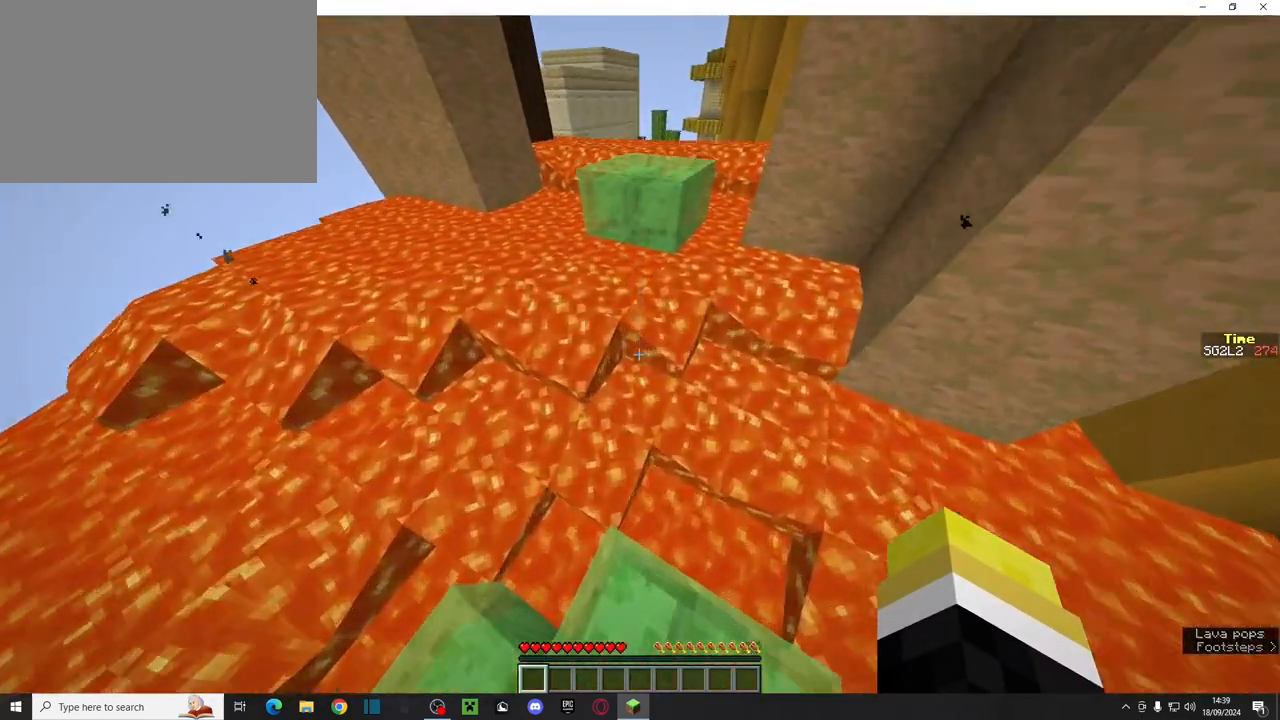
{"keys": ["ctrl", "w"], "mouse": [], "events": [[17, "shift", "down"], [67, "shift", "up"], [250, "ctrl", "down"]]}
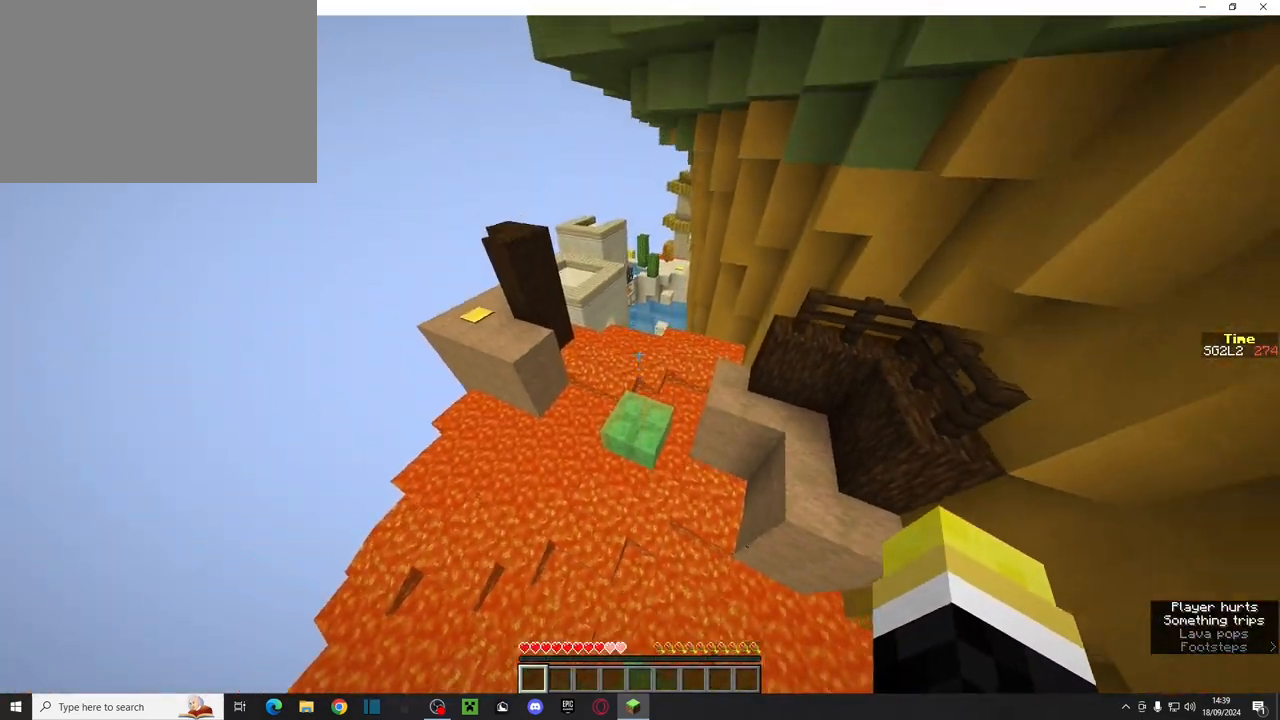
{"keys": ["ctrl", "w"], "mouse": [], "events": []}
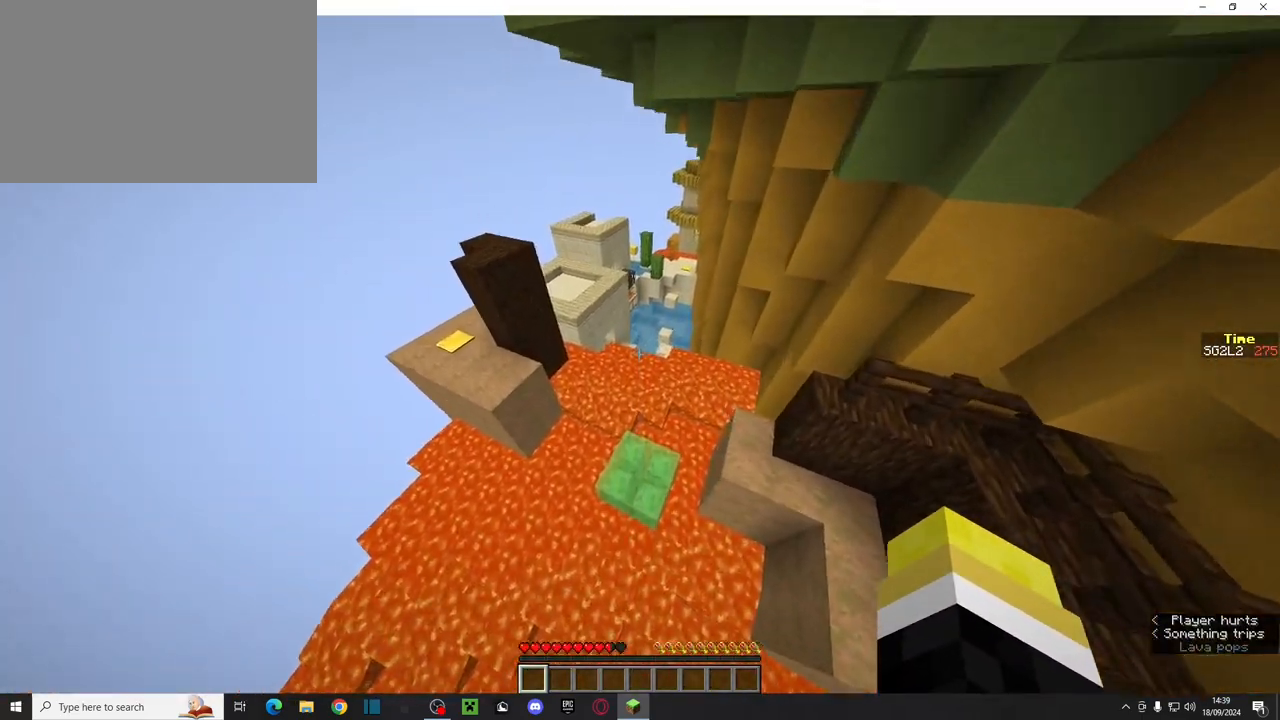
{"keys": ["ctrl", "w"], "mouse": [], "events": []}
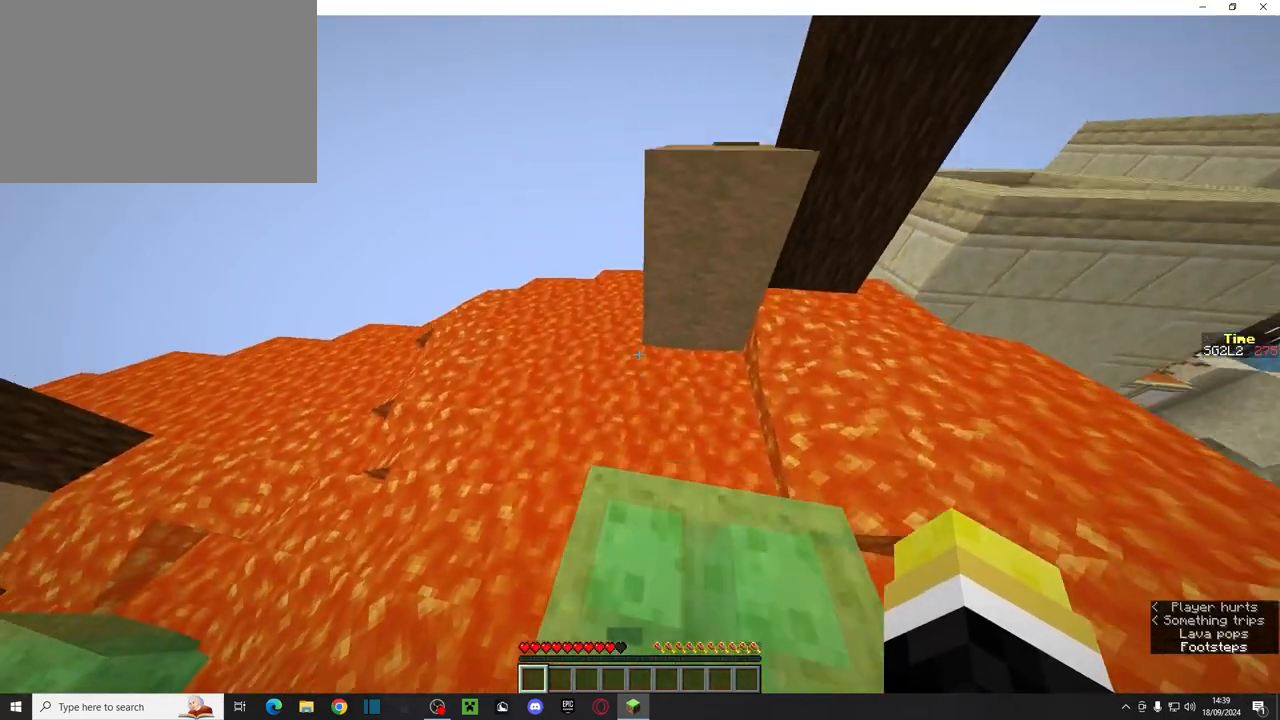
{"keys": ["ctrl", "w"], "mouse": [], "events": []}
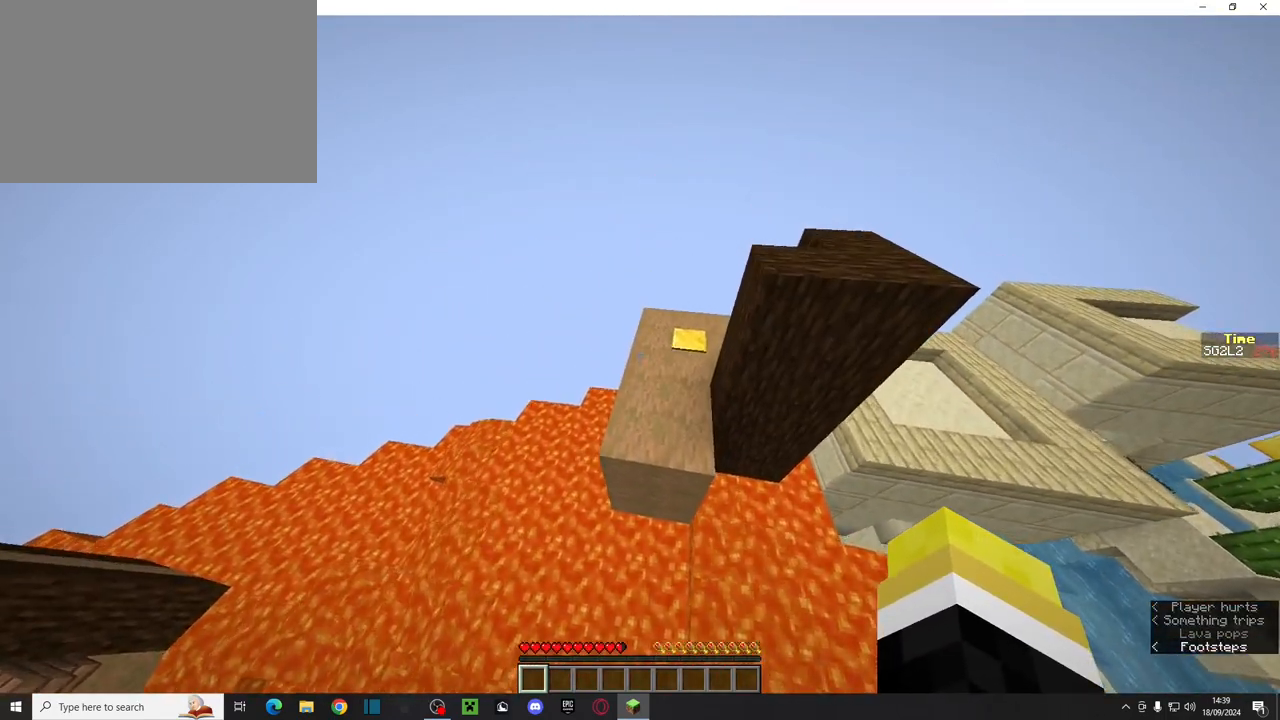
{"keys": ["ctrl", "space", "w"], "mouse": [], "events": [[350, "space", "down"]]}
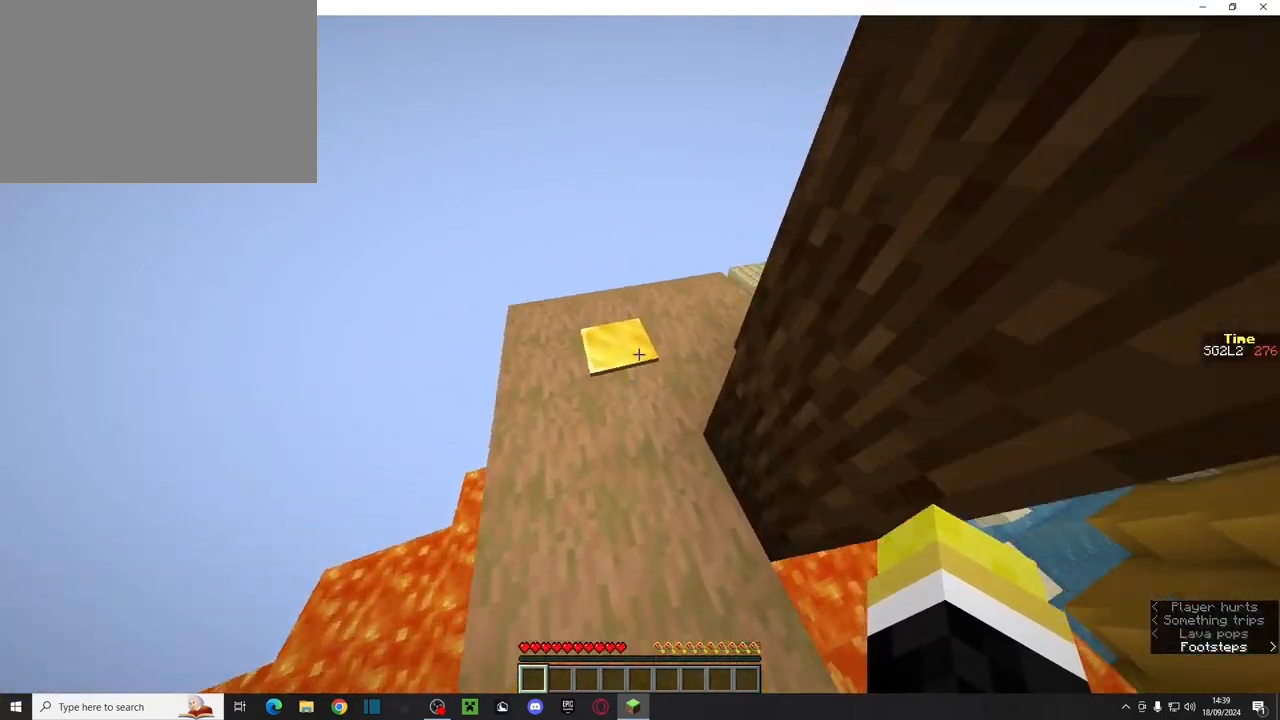
{"keys": ["ctrl", "w"], "mouse": [], "events": [[83, "space", "up"]]}
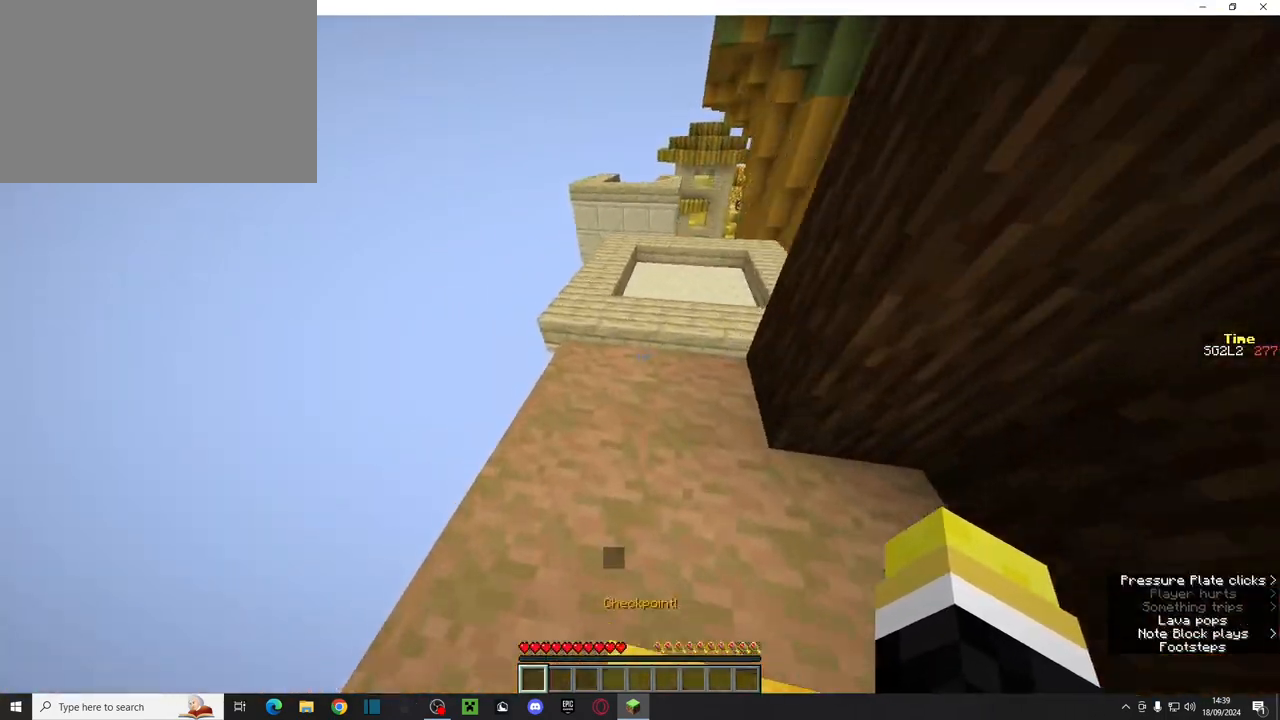
{"keys": ["ctrl", "space", "w"], "mouse": [], "events": [[350, "space", "down"]]}
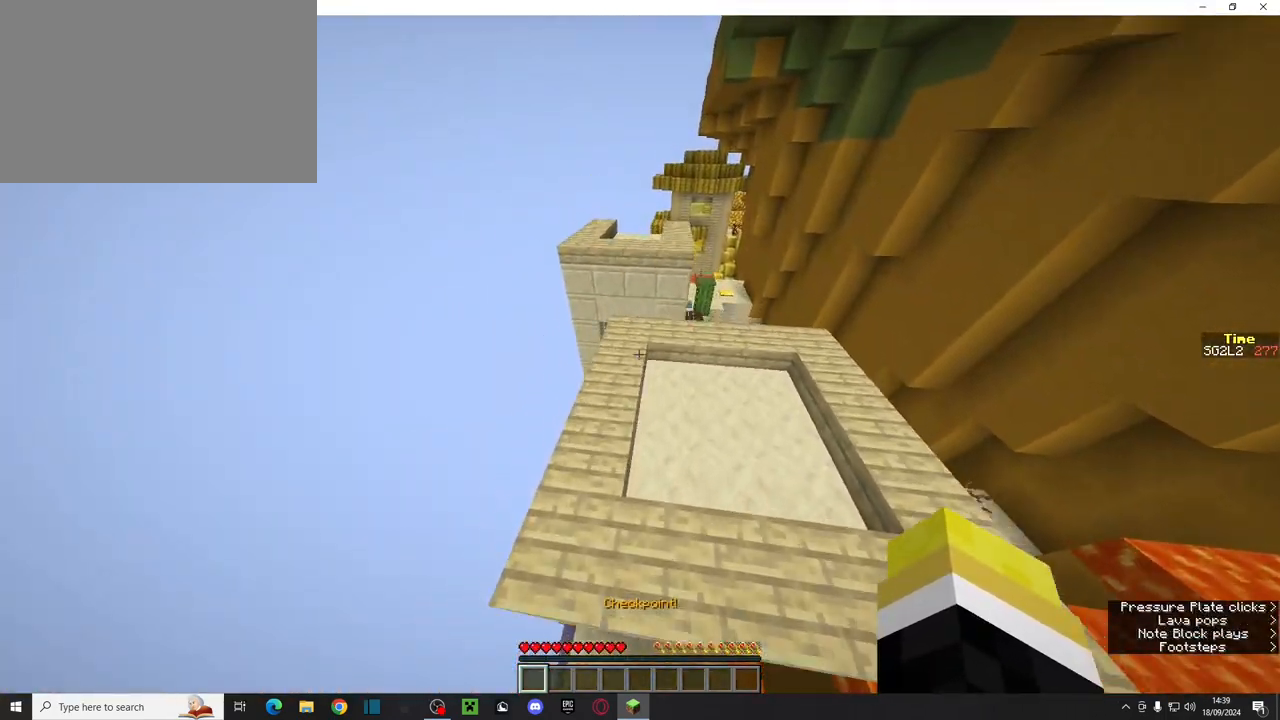
{"keys": ["ctrl", "w"], "mouse": [], "events": [[183, "space", "up"]]}
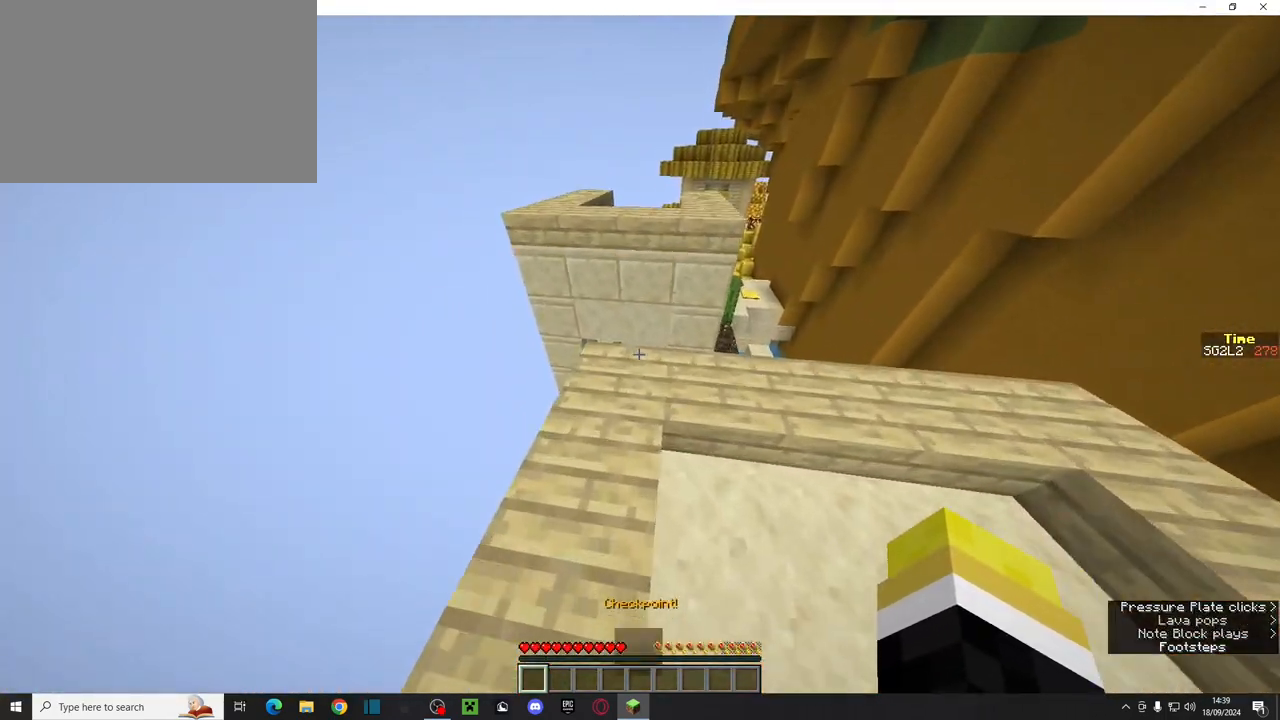
{"keys": ["ctrl", "w"], "mouse": [], "events": [[283, "space", "down"], [450, "space", "up"]]}
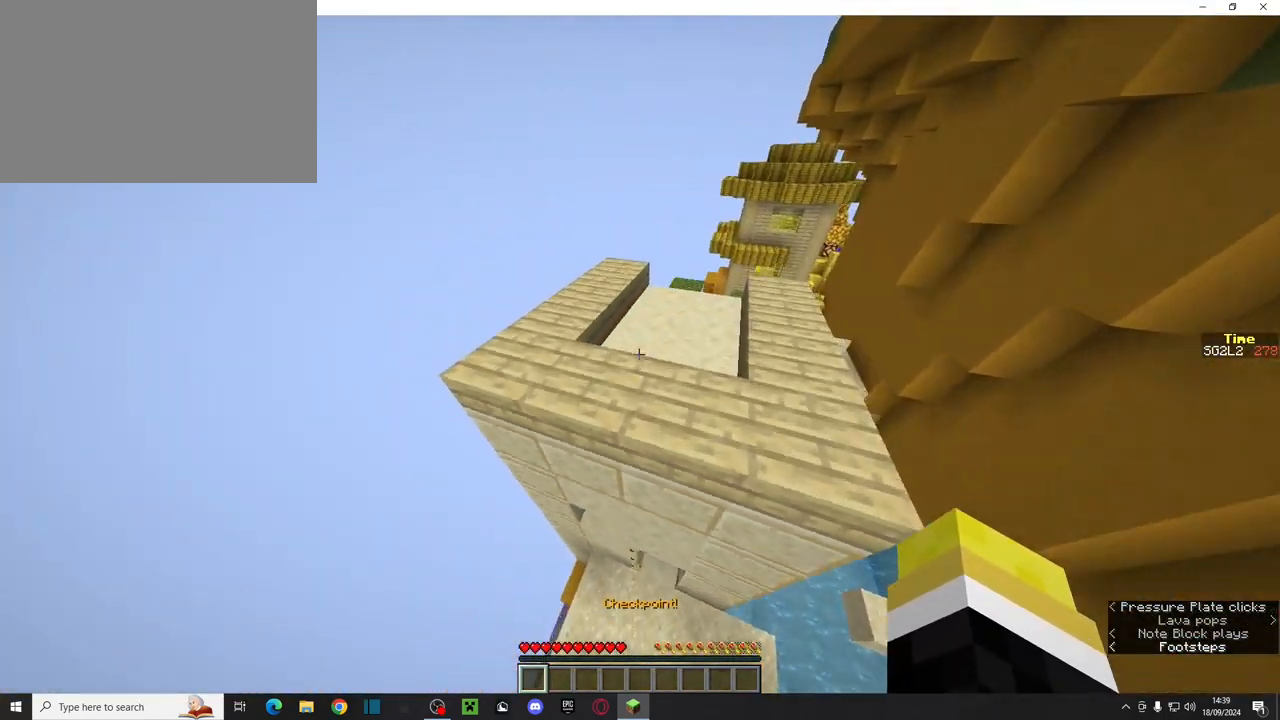
{"keys": ["ctrl", "d", "w"], "mouse": [], "events": [[150, "space", "down"], [350, "d", "down"], [383, "space", "up"]]}
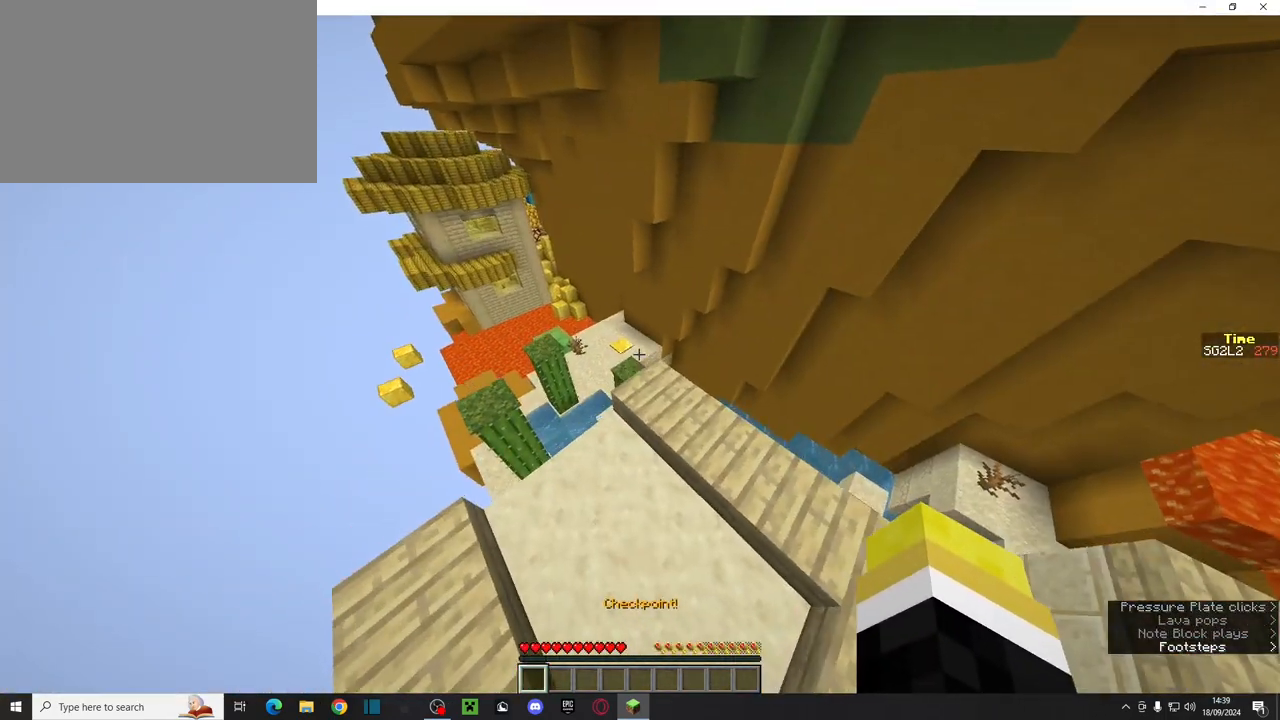
{"keys": ["ctrl", "space", "w"], "mouse": [], "events": [[117, "d", "up"], [333, "space", "down"]]}
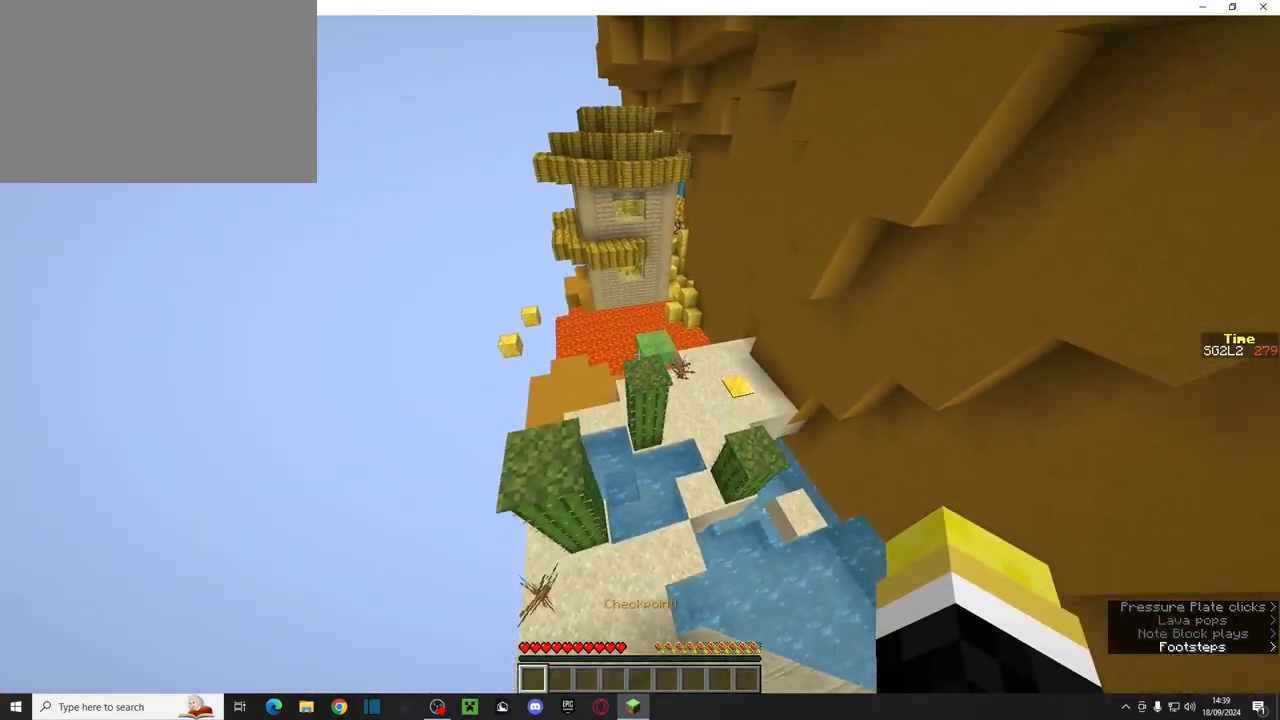
{"keys": ["w"], "mouse": [], "events": [[67, "d", "down"], [83, "space", "up"], [167, "d", "up"], [300, "ctrl", "up"]]}
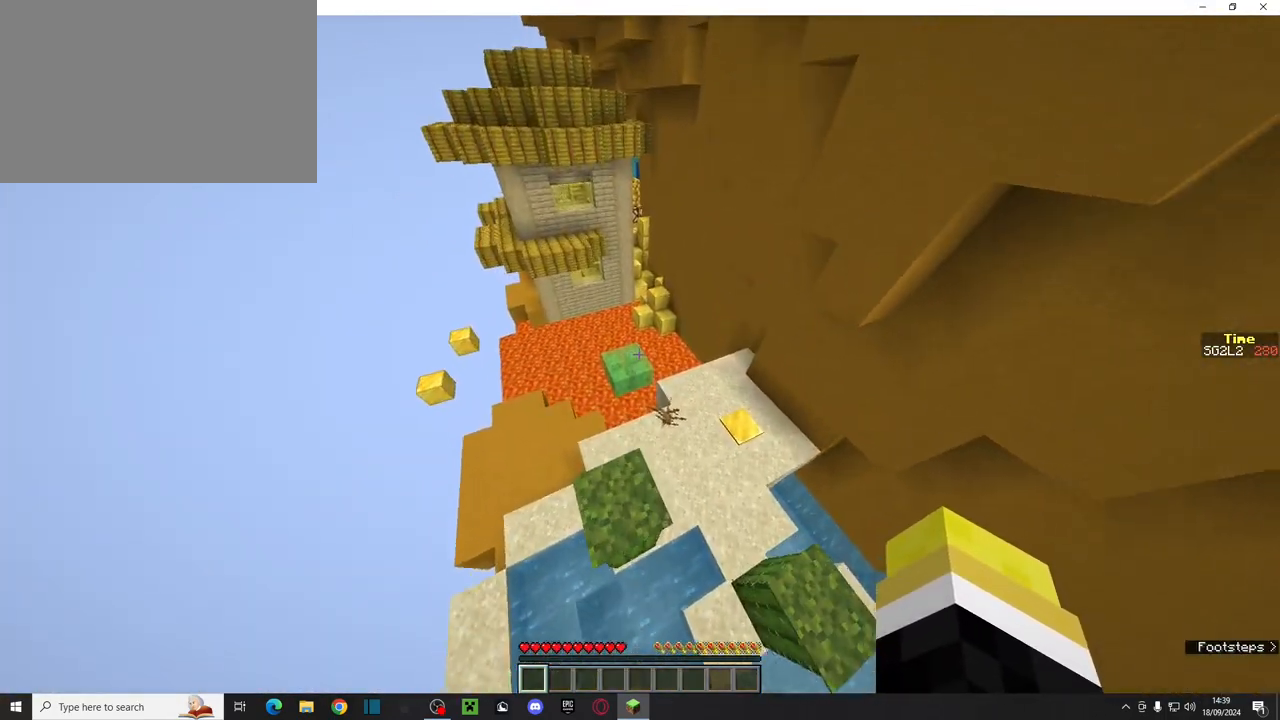
{"keys": ["shift", "w"], "mouse": [], "events": [[200, "shift", "down"]]}
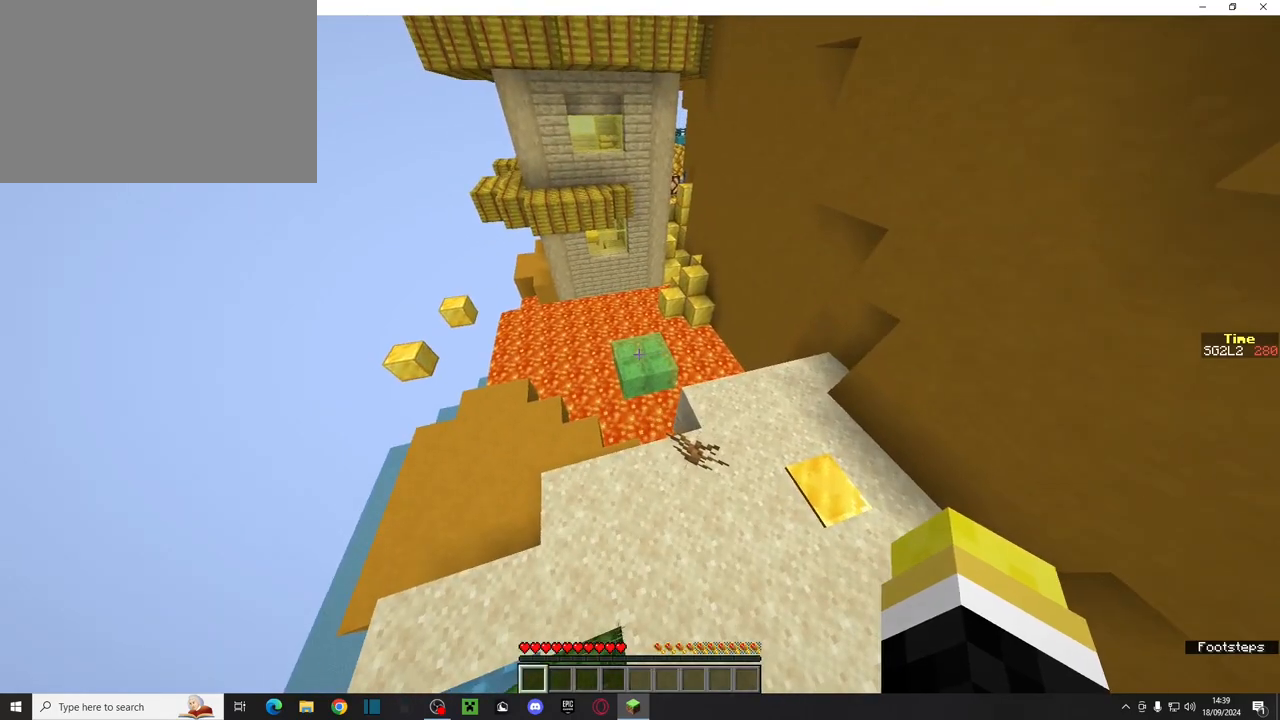
{"keys": ["shift"], "mouse": [], "events": [[183, "w", "up"]]}
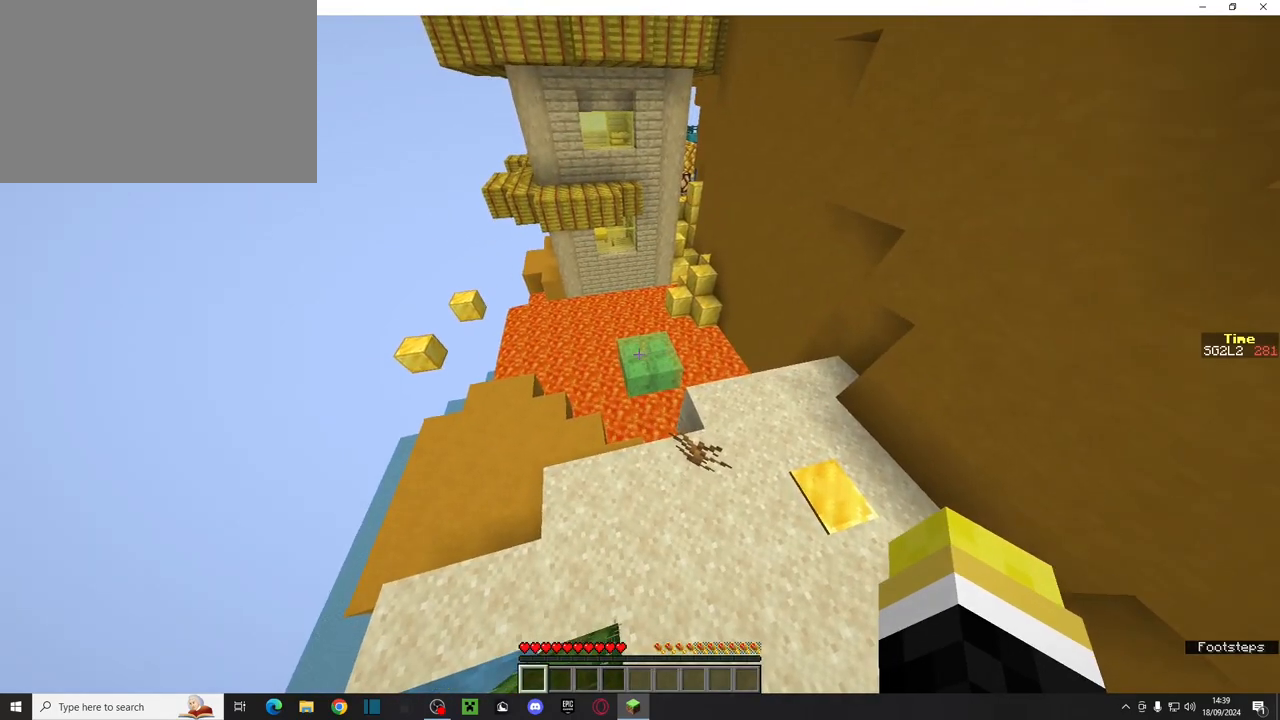
{"keys": ["ctrl", "space", "w"], "mouse": [], "events": [[50, "shift", "up"], [300, "w", "down"], [317, "ctrl", "down"], [367, "space", "down"]]}
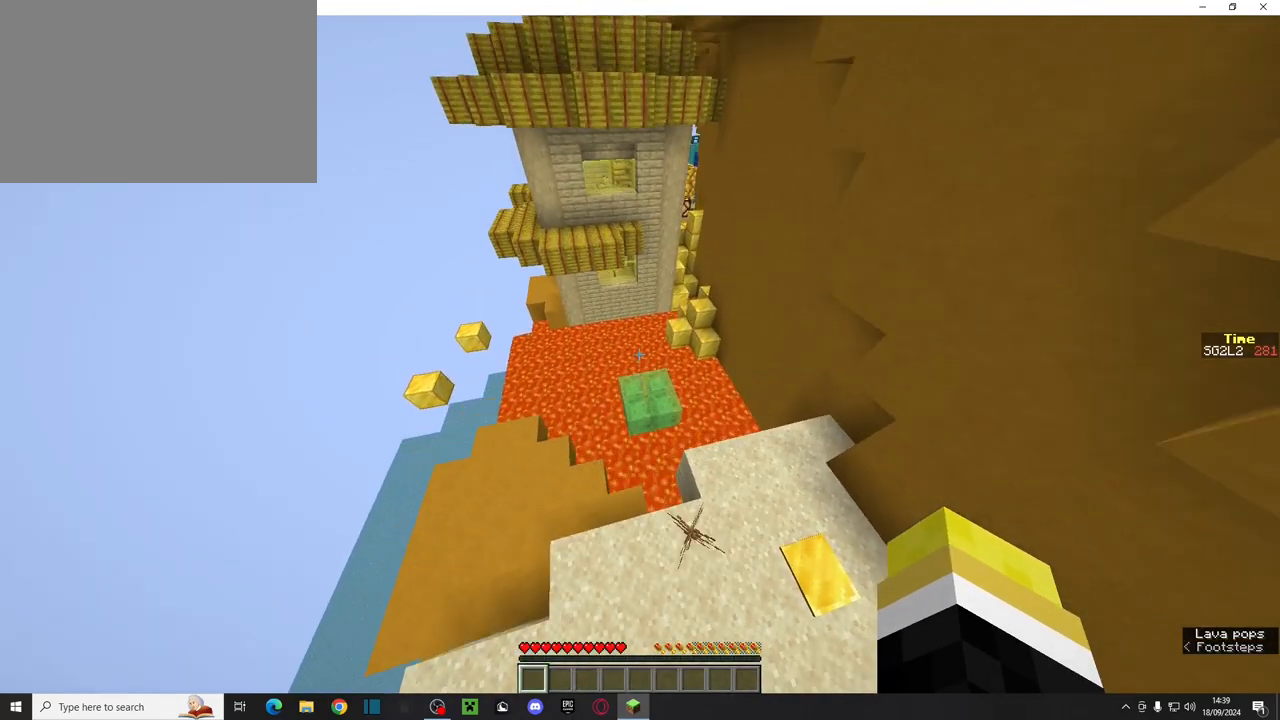
{"keys": ["w"], "mouse": [], "events": [[117, "space", "up"], [167, "ctrl", "up"]]}
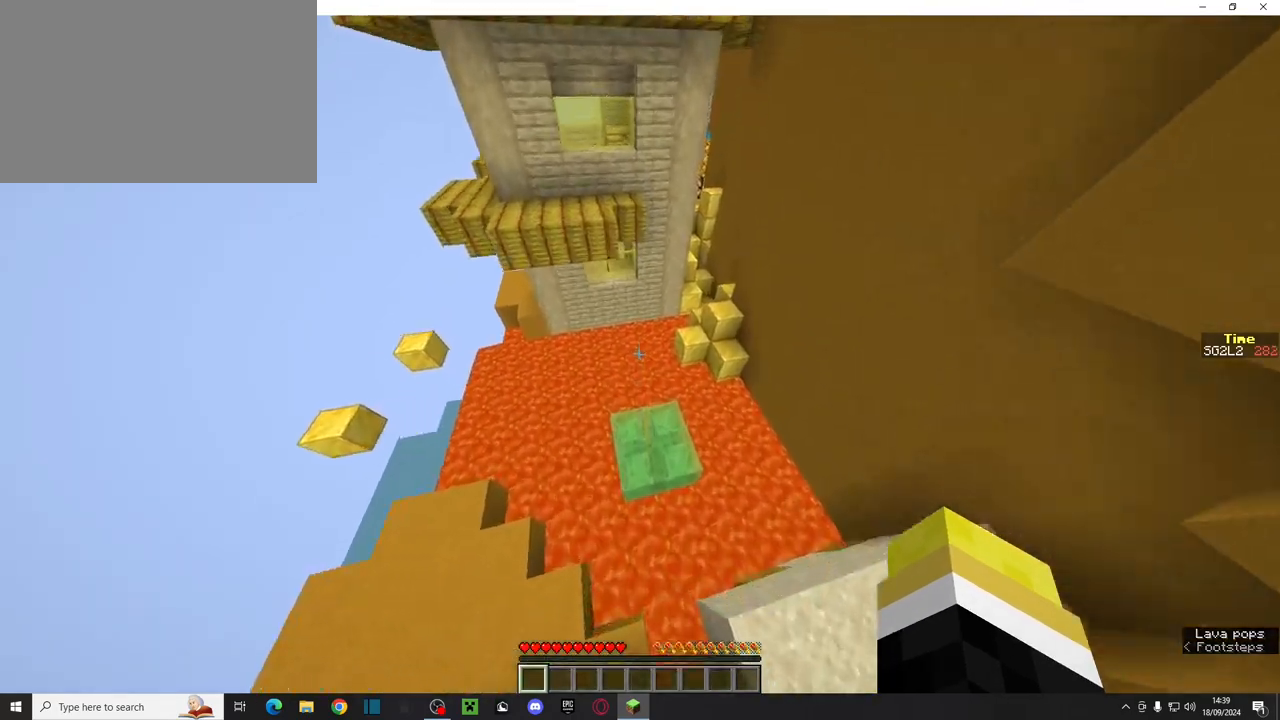
{"keys": [], "mouse": []}
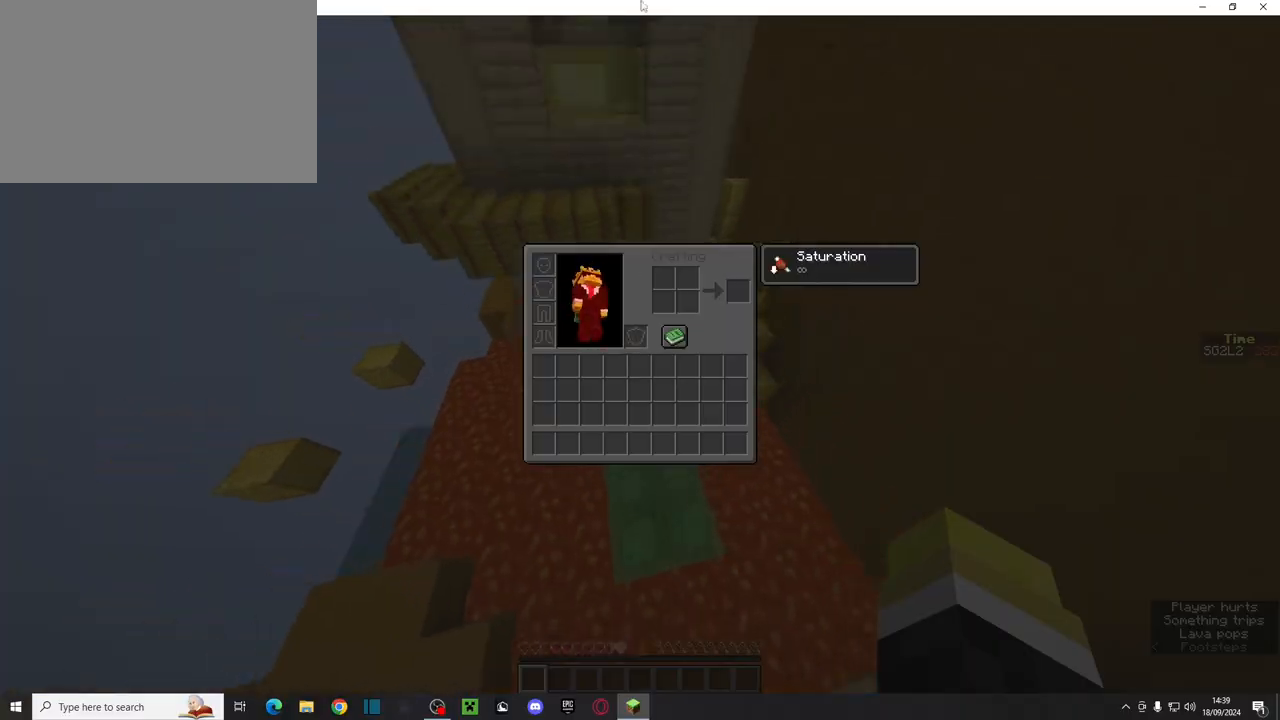
{"keys": [], "mouse": [], "events": [[67, "mouse_right", "down"], [167, "mouse_right", "up"]]}
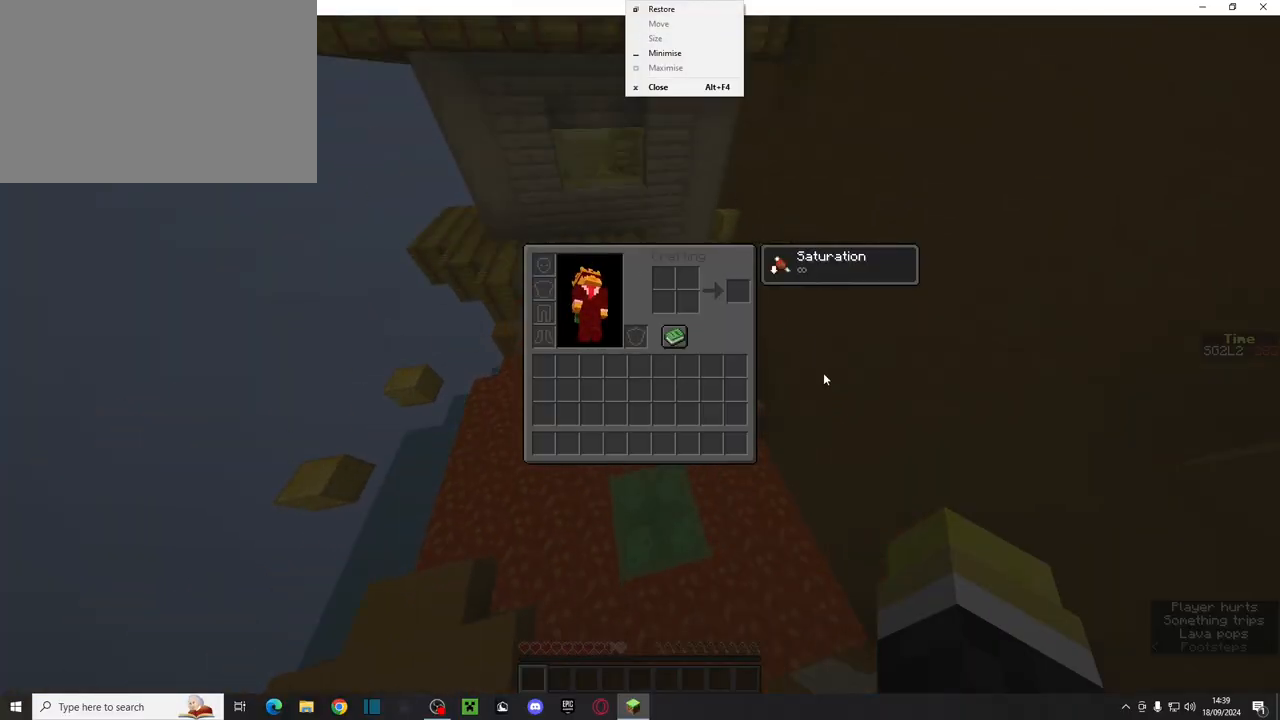
{"keys": [], "mouse": [], "events": []}
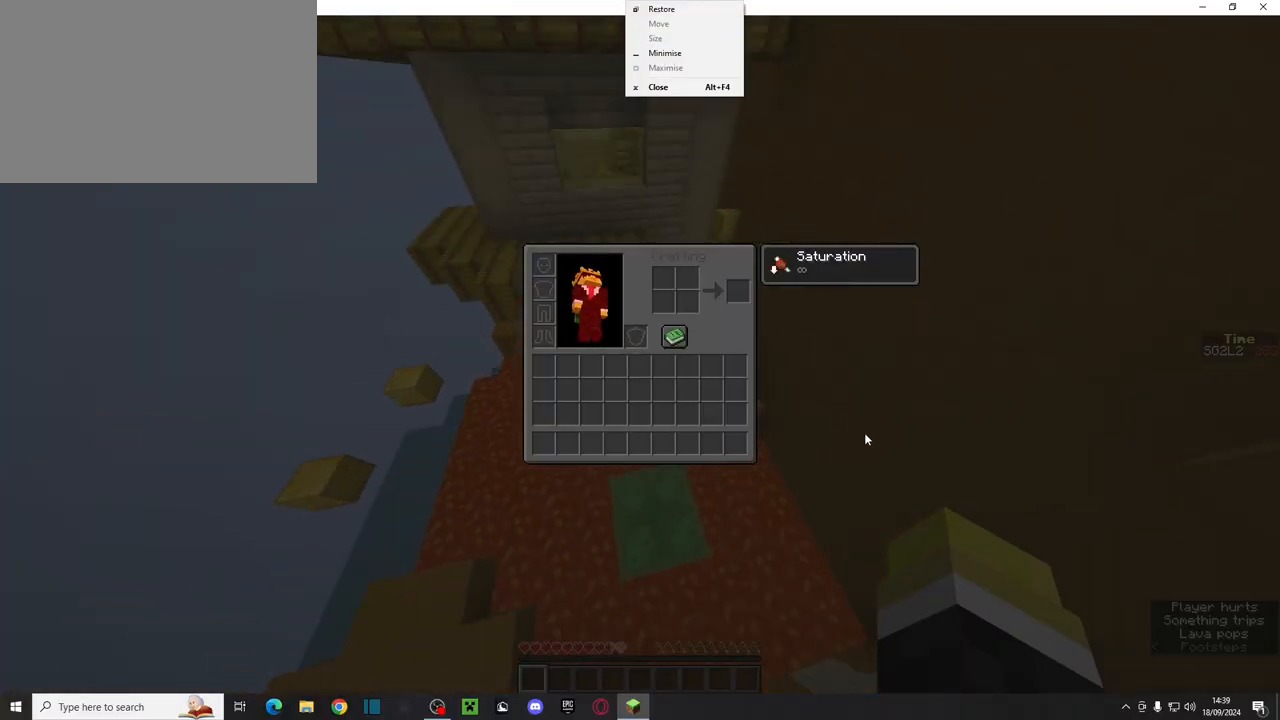
{"keys": [], "mouse": [], "events": []}
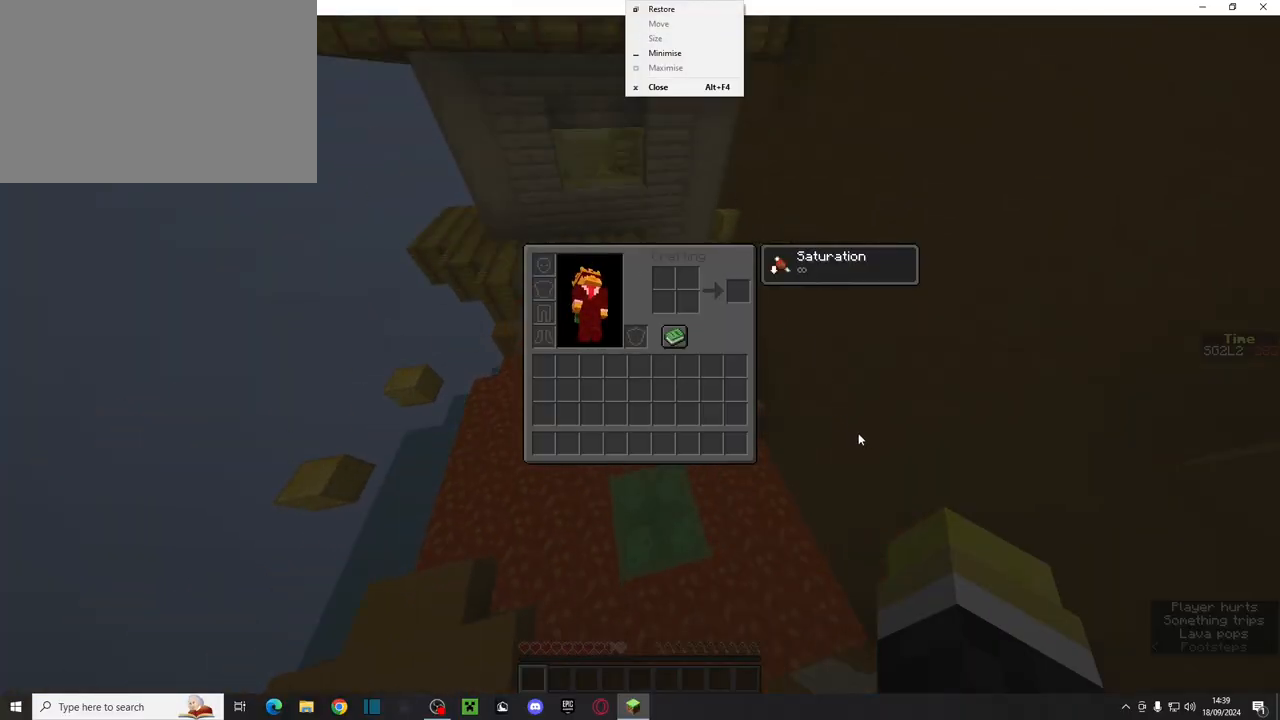
{"keys": ["w"], "mouse": [], "events": [[250, "mouse_left", "down"], [283, "e", "down"], [317, "w", "down"], [350, "mouse_left", "up"], [433, "e", "up"]]}
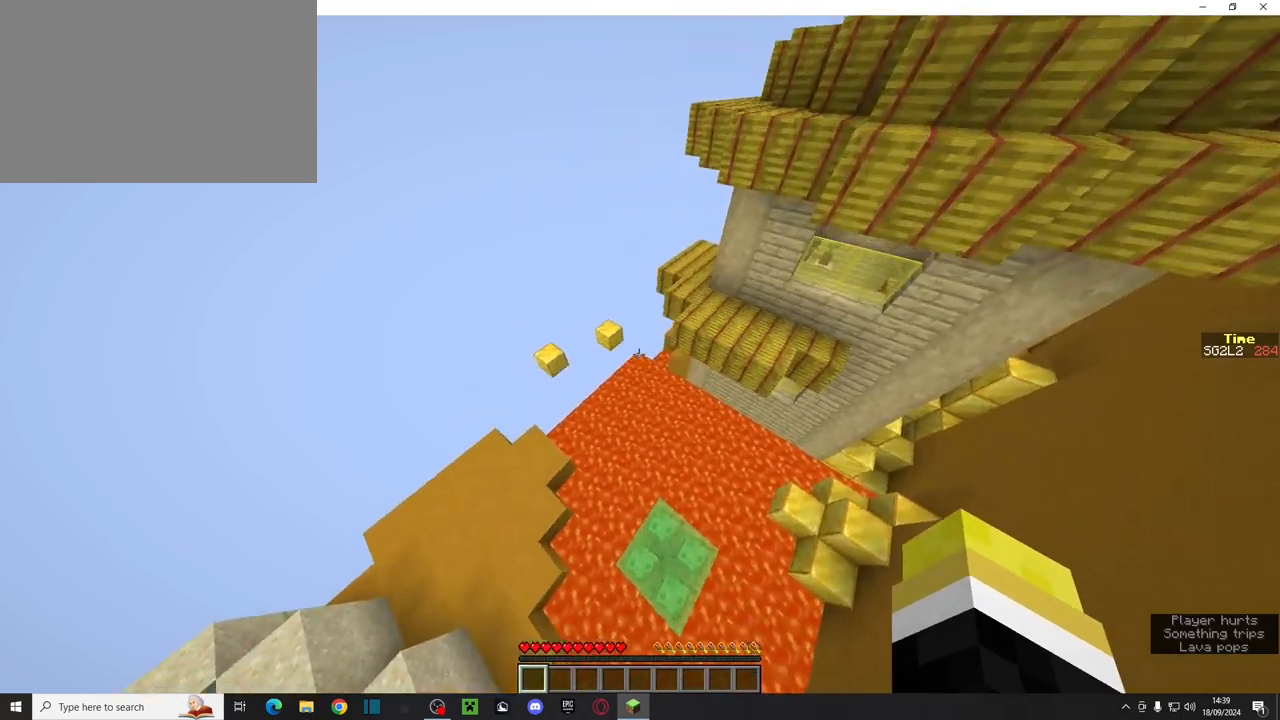
{"keys": ["w"], "mouse": [], "events": [[400, "shift", "down"], [483, "shift", "up"]]}
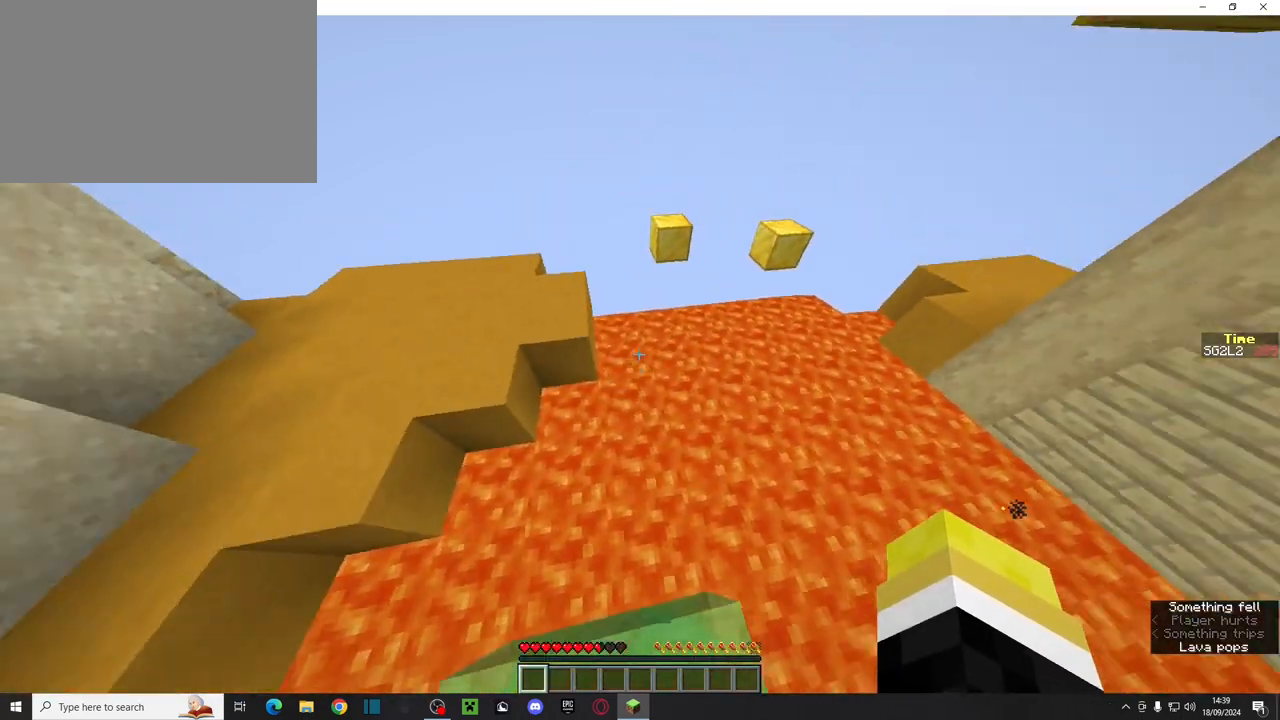
{"keys": ["ctrl", "w"], "mouse": [], "events": [[100, "ctrl", "down"]]}